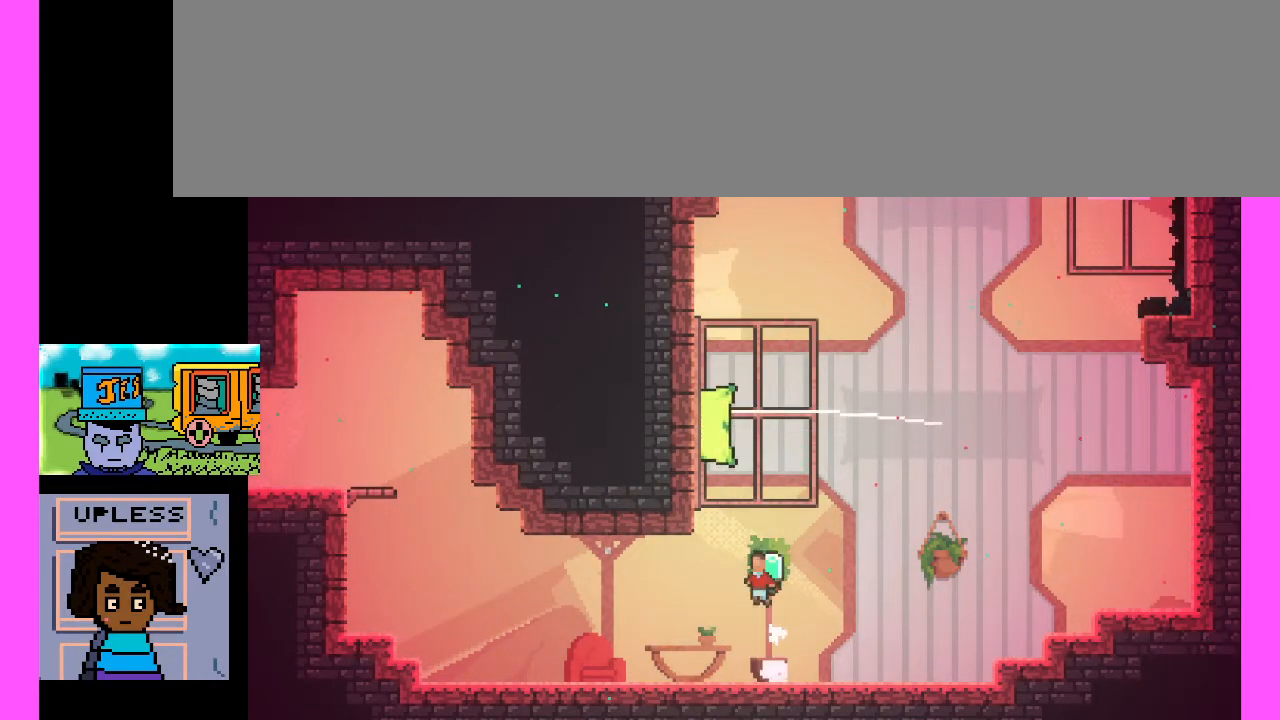
Gameplay with keyboard; each line is a JSON object with the keys held at the frame after it. "events" lists presses ("down") and releases ("up") of ".", "/", "0", "1", "2", "3", "4", "5", "6", "7", "8", "9", "a", "alt_l", "alt_r", "b", "backslash", "backspace", "c", "caps_lock", "comma", "ctrl_l", "ctrl_r", "d", "e", "equals", "escape", "f", "f1", "f10", "f11", "f12", "f2", "f3", "f4", "f5", "f6", "f7", "f8", "f9", "g", "h", "i", "j", "k", "l", "lbracket", "m", "minus", "n", "o", "p", "q", "quote", "r", "rbracket", "return", "s", "semicolon", "shift_l", "shift_r", "space", "super", "t", "tab", "tilde", "u", "v", "w", "x", "y" and "z" between this image and that frame as [ms after this image, input, new state], when the widget could be followed in between. No other keys are recorded. Mouse input is not recorded.
{"keys": ["c"], "events": [[233, "c", "up"], [333, "c", "down"]]}
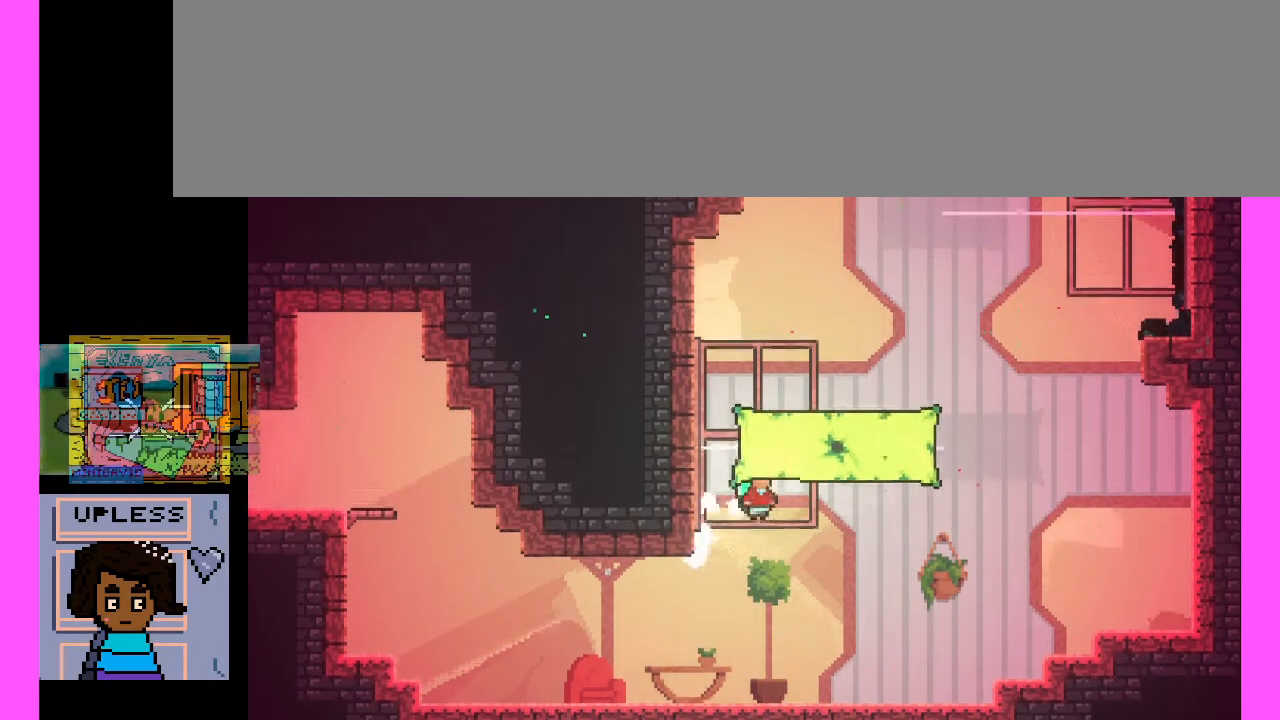
{"keys": ["c"], "events": [[233, "c", "up"], [400, "c", "down"]]}
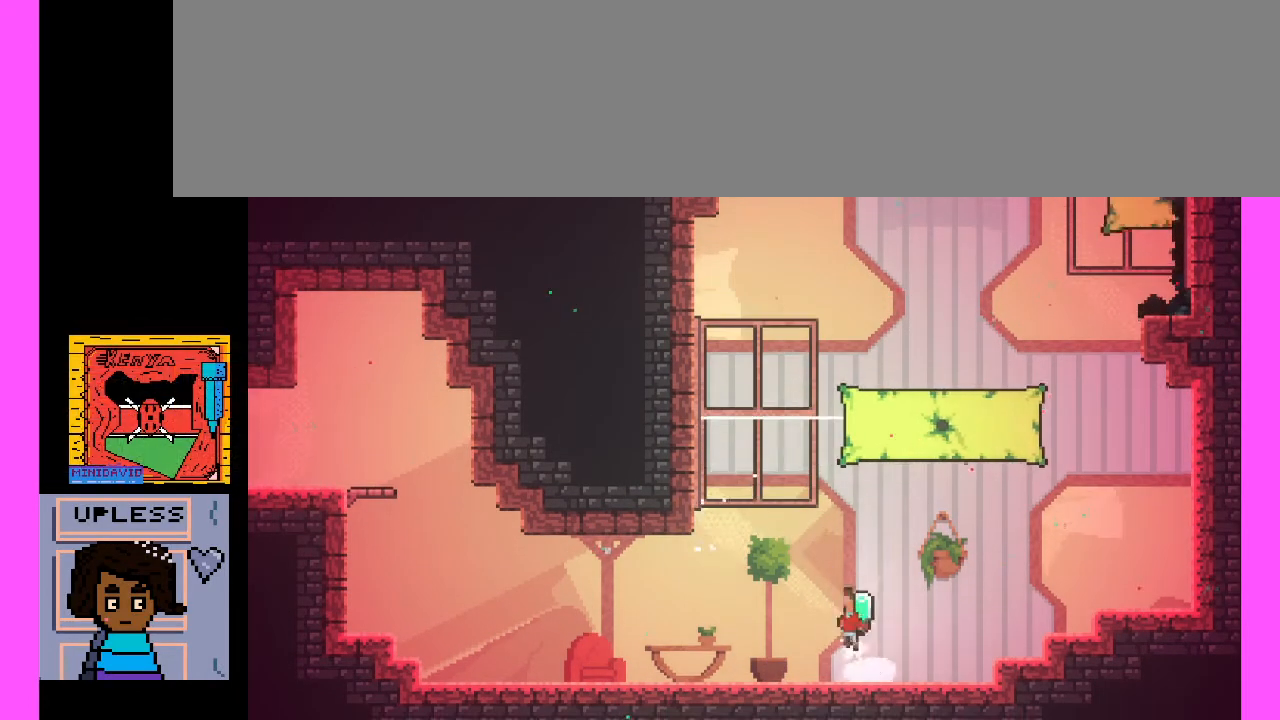
{"keys": ["c"], "events": [[300, "c", "up"], [367, "c", "down"]]}
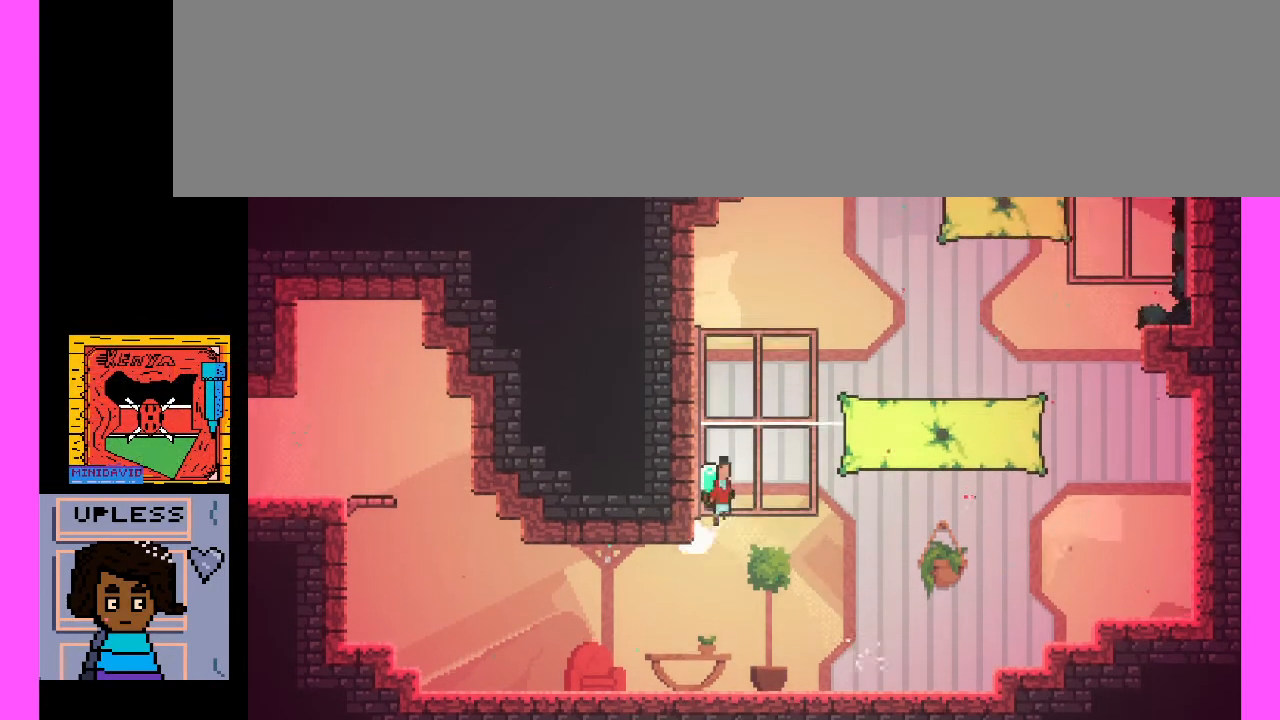
{"keys": ["c"], "events": [[167, "c", "up"], [367, "c", "down"]]}
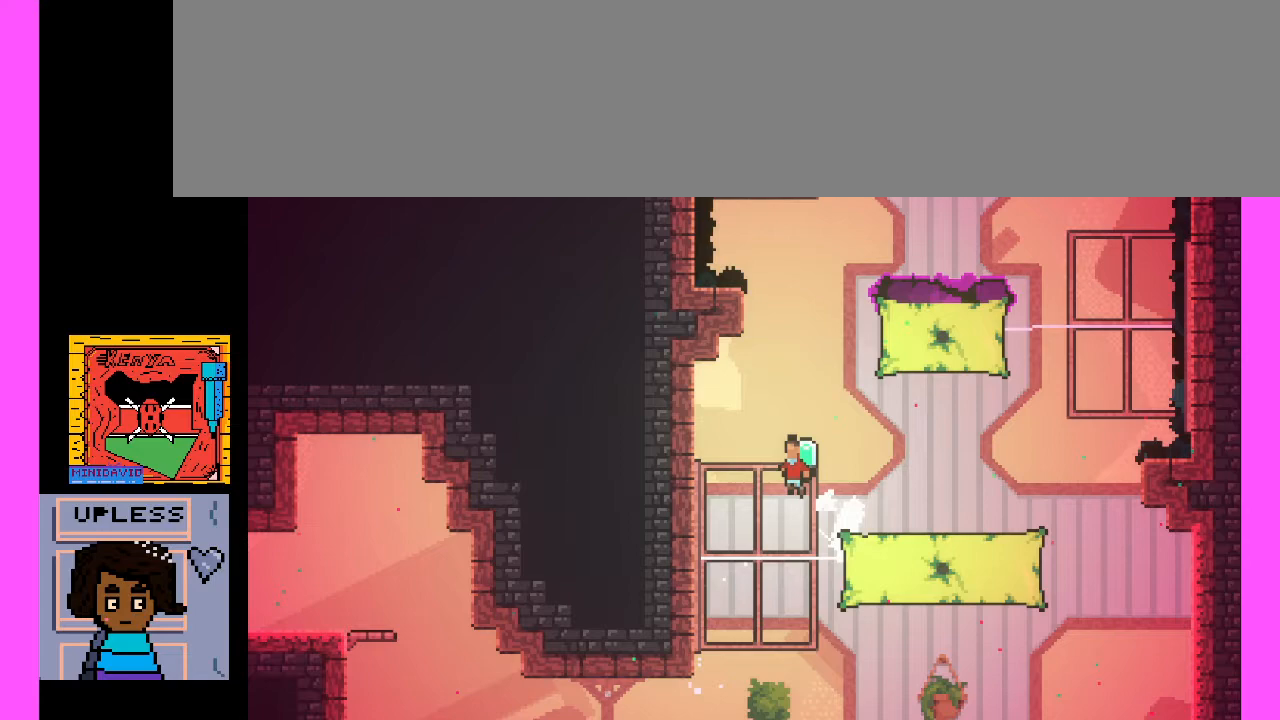
{"keys": ["c"], "events": [[200, "c", "up"], [333, "c", "down"]]}
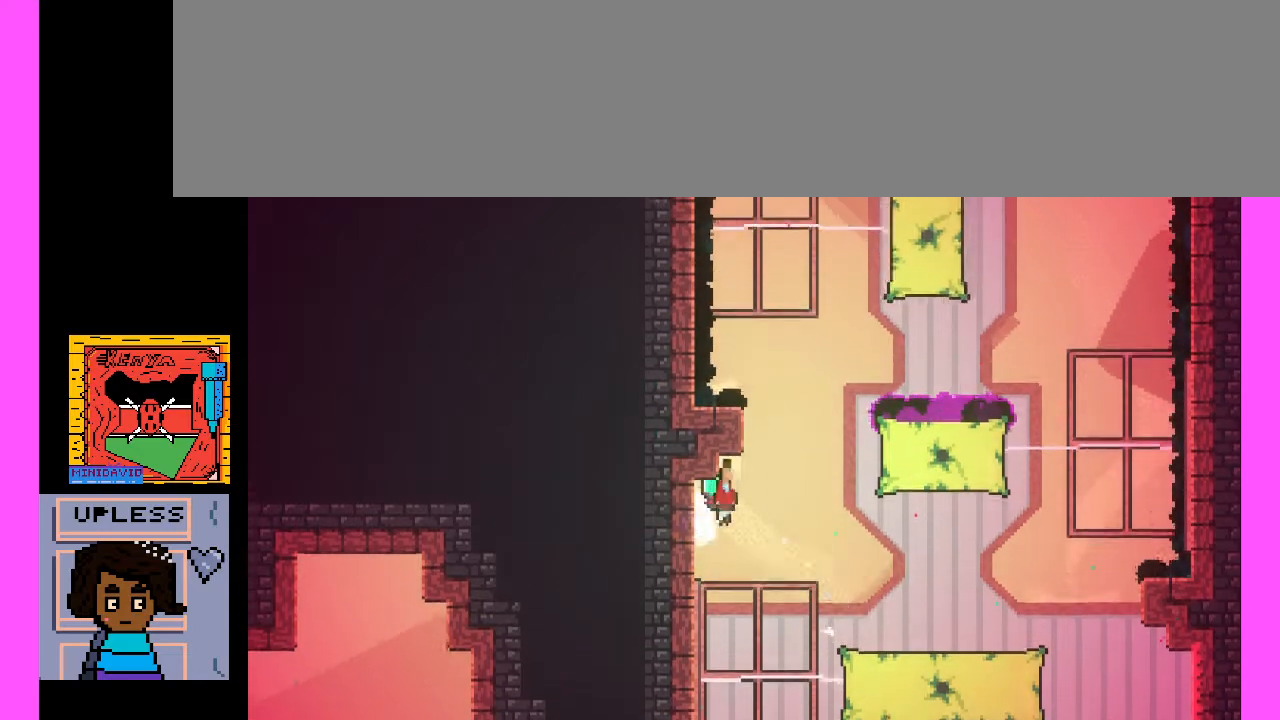
{"keys": ["c"], "events": [[200, "c", "up"], [333, "c", "down"], [367, "c", "up"], [467, "c", "down"]]}
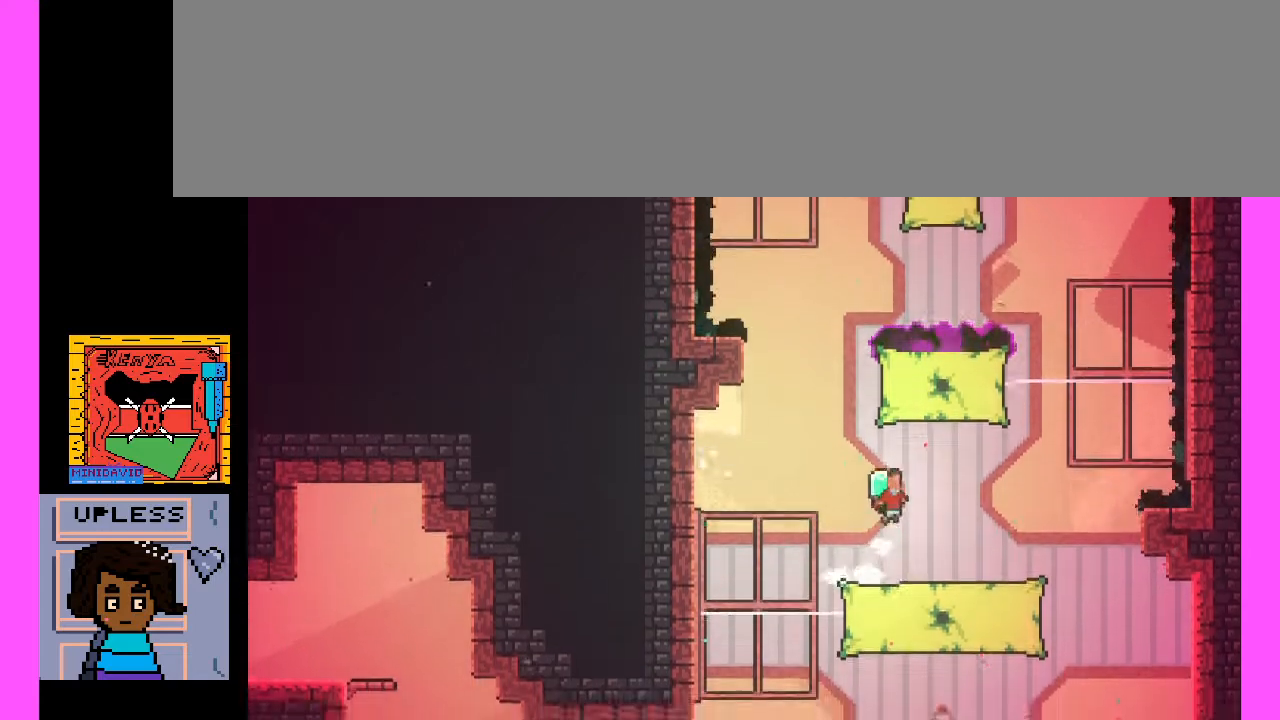
{"keys": [], "events": [[133, "c", "up"]]}
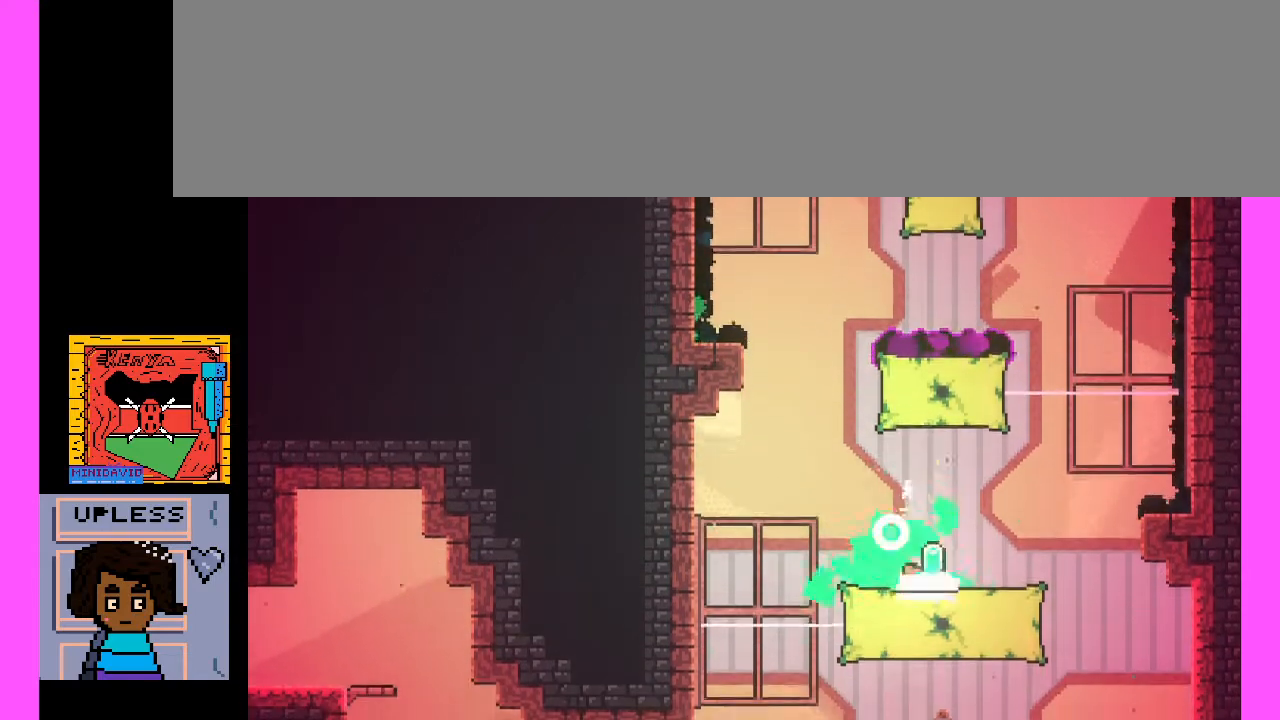
{"keys": [], "events": [[100, "c", "down"], [433, "c", "up"]]}
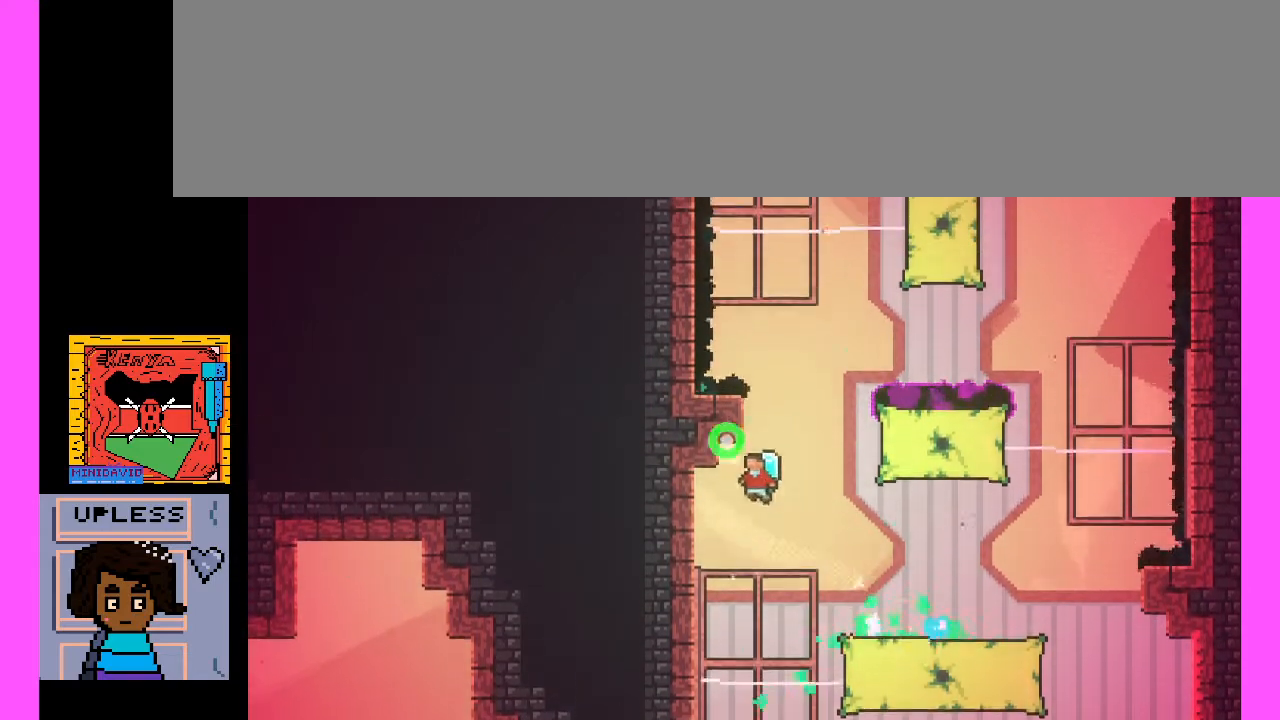
{"keys": [], "events": []}
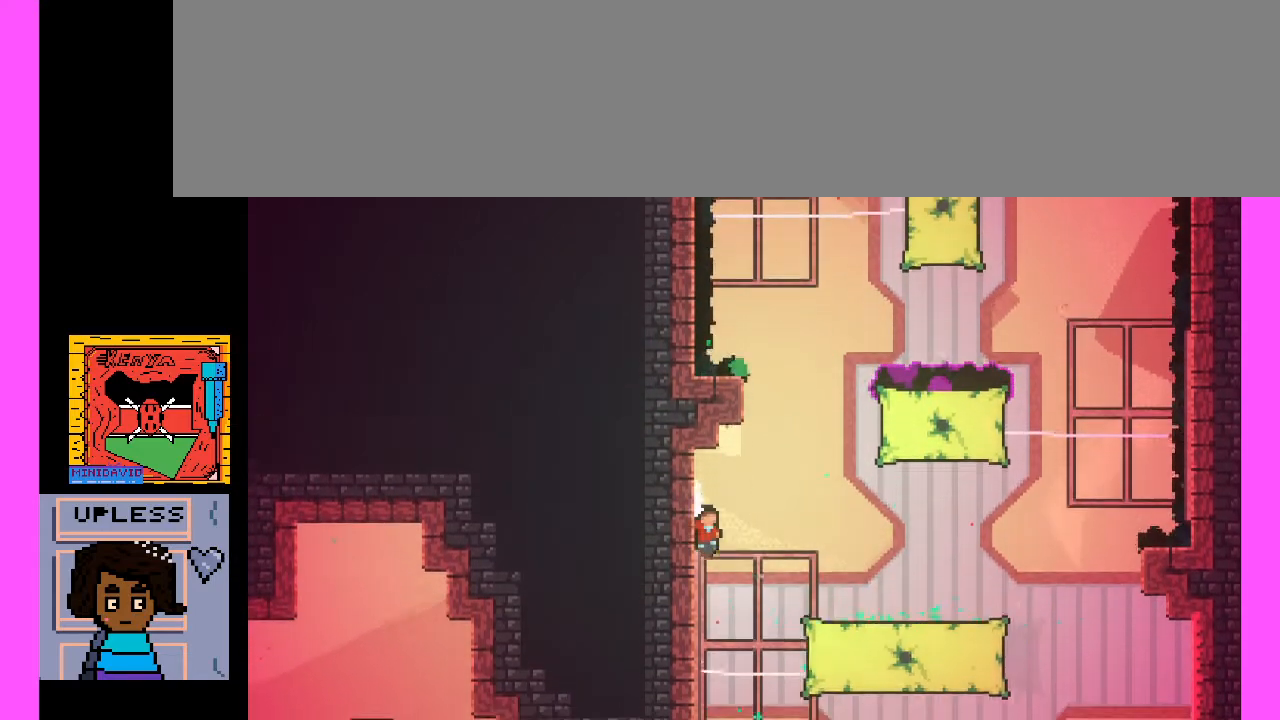
{"keys": [], "events": [[200, "c", "down"], [367, "c", "up"]]}
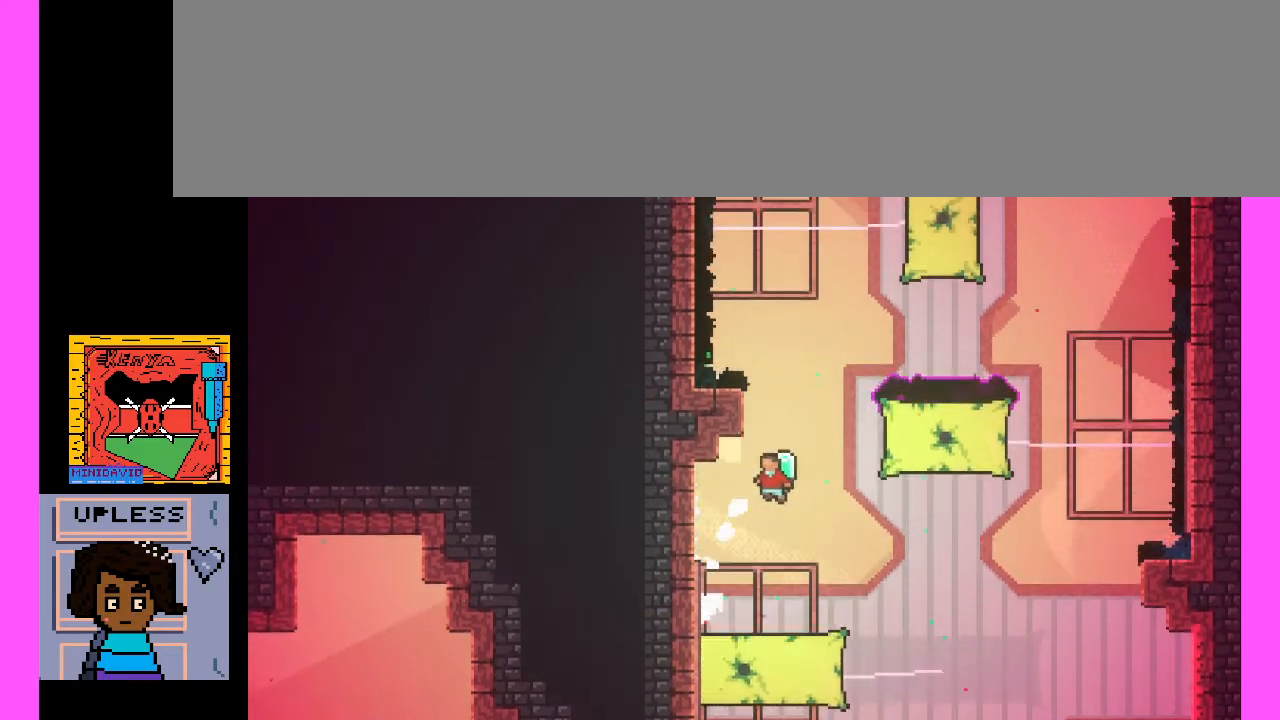
{"keys": ["c"], "events": [[267, "c", "down"]]}
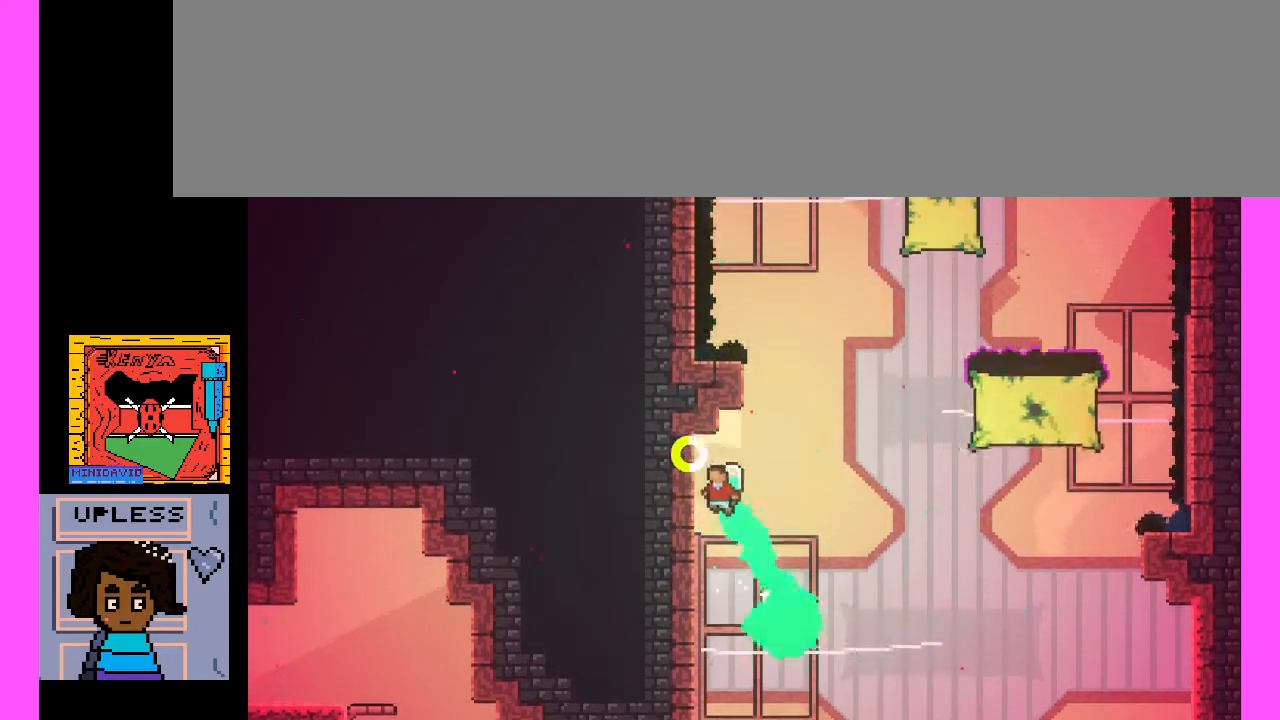
{"keys": [], "events": [[300, "c", "up"]]}
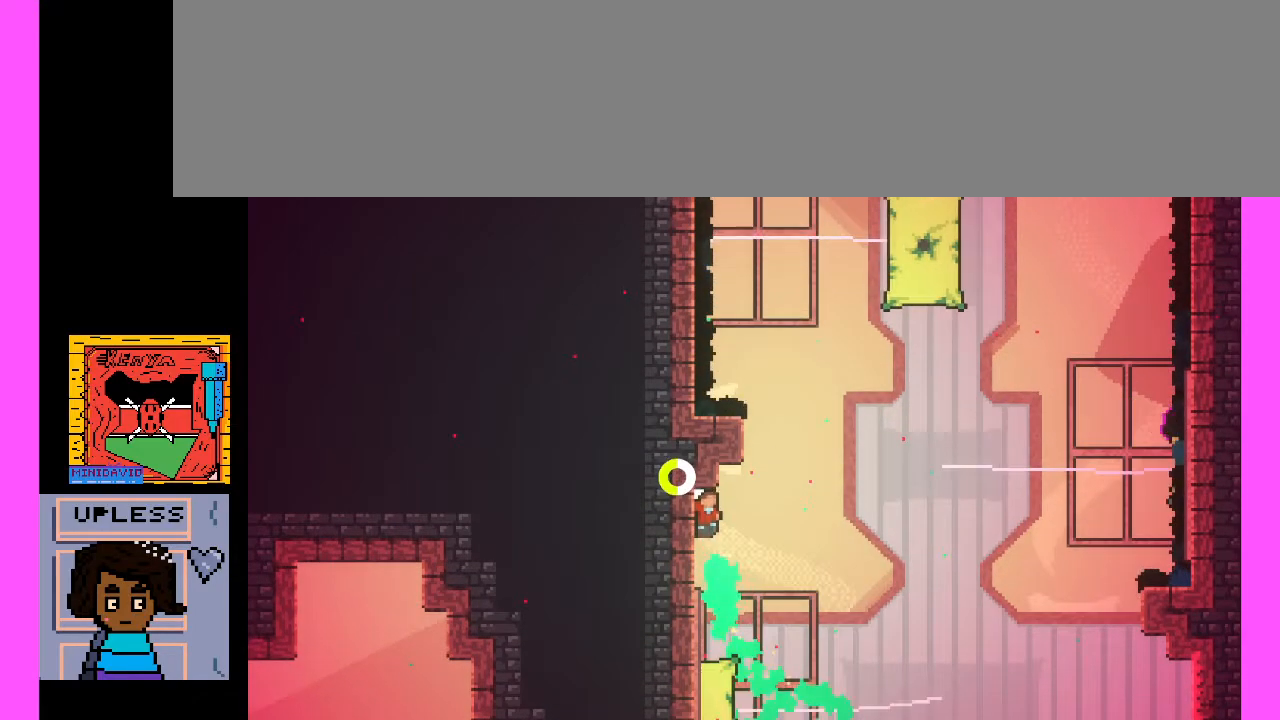
{"keys": [], "events": [[300, "c", "down"], [467, "c", "up"]]}
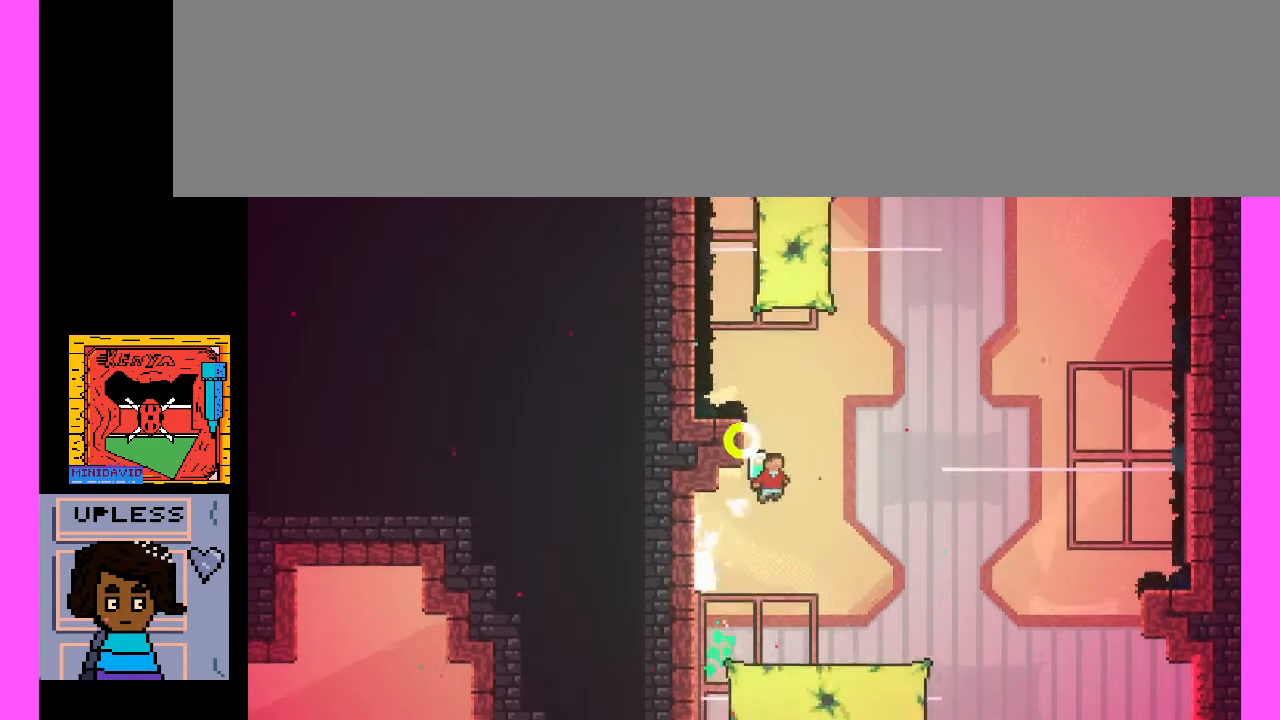
{"keys": [], "events": []}
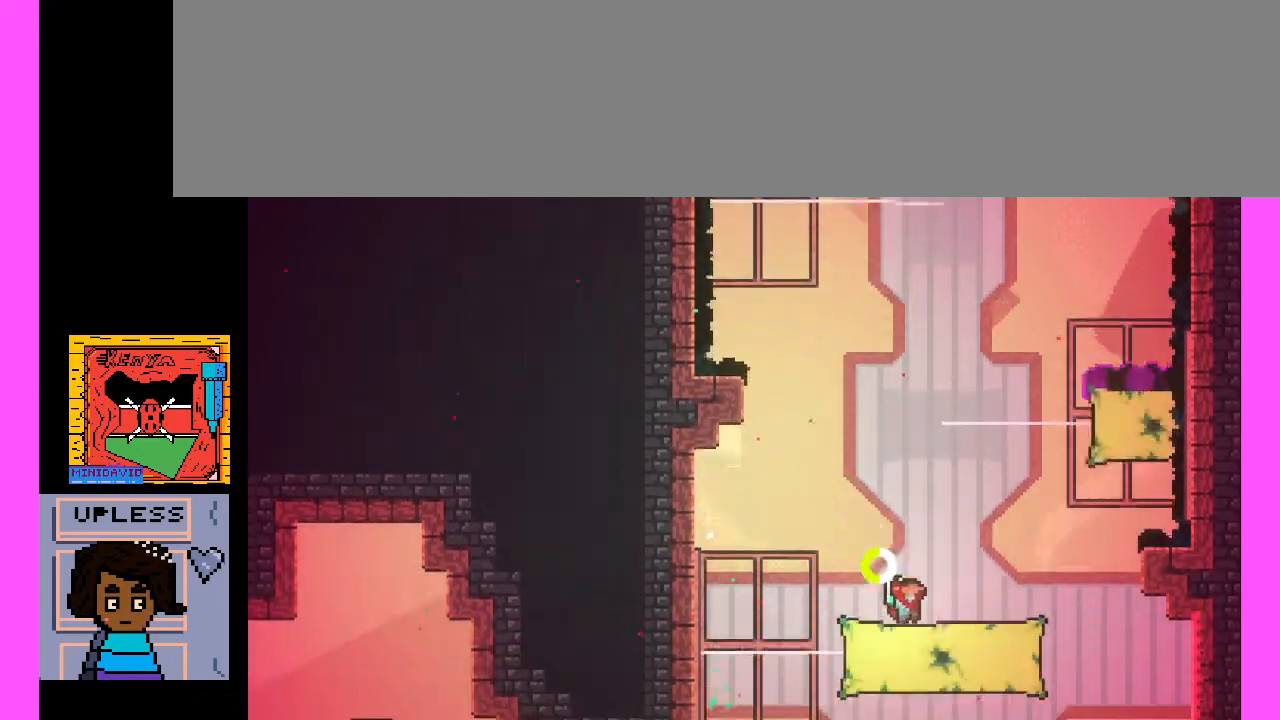
{"keys": ["c"], "events": [[133, "c", "down"], [400, "c", "up"], [500, "c", "down"]]}
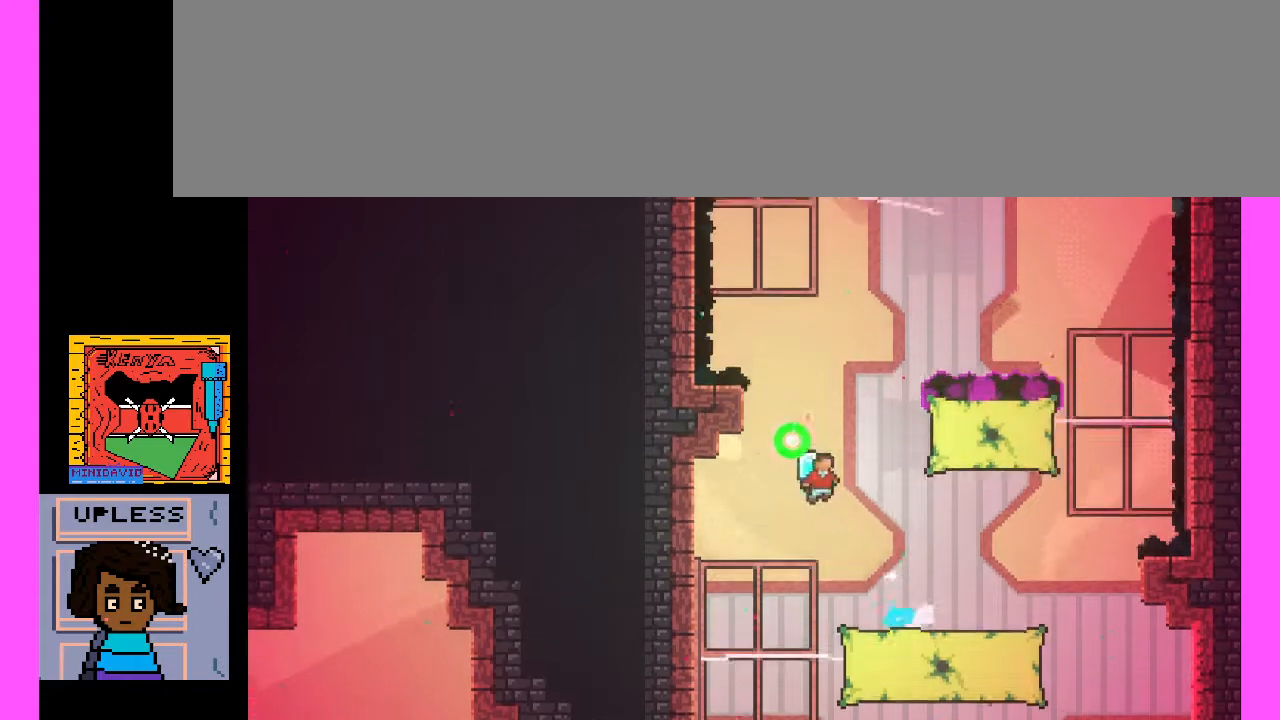
{"keys": [], "events": [[200, "c", "up"]]}
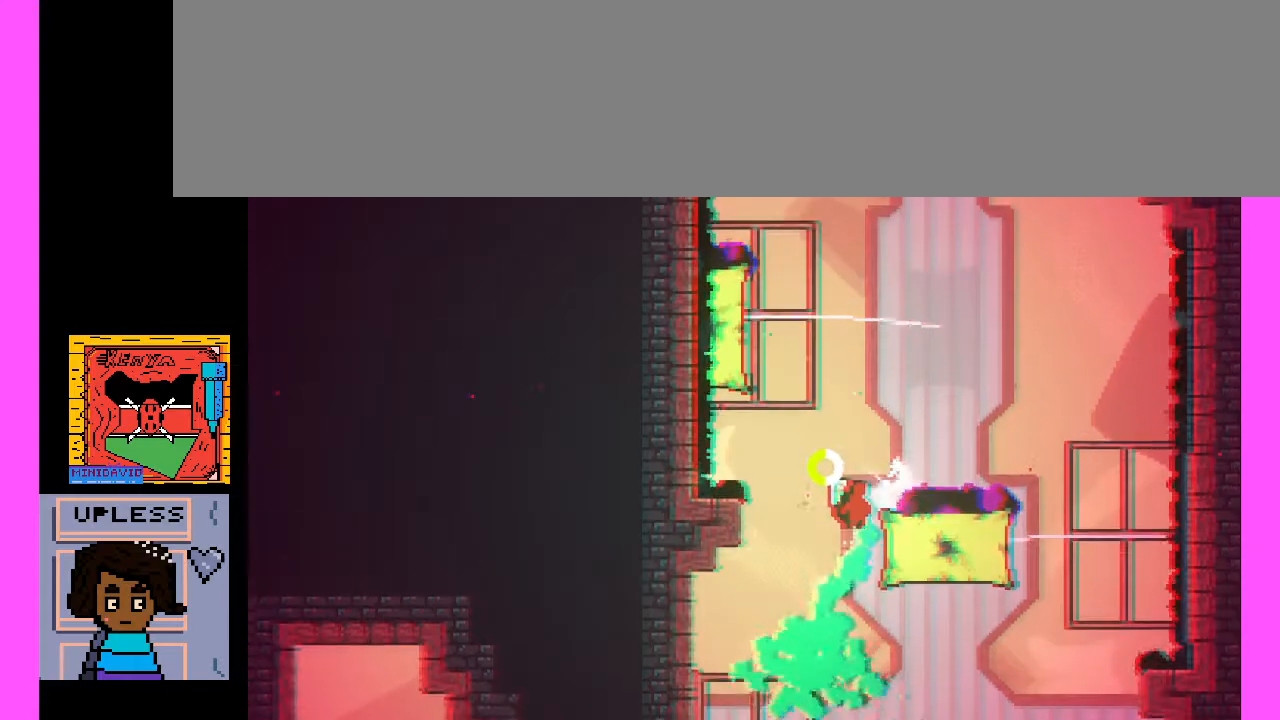
{"keys": [], "events": []}
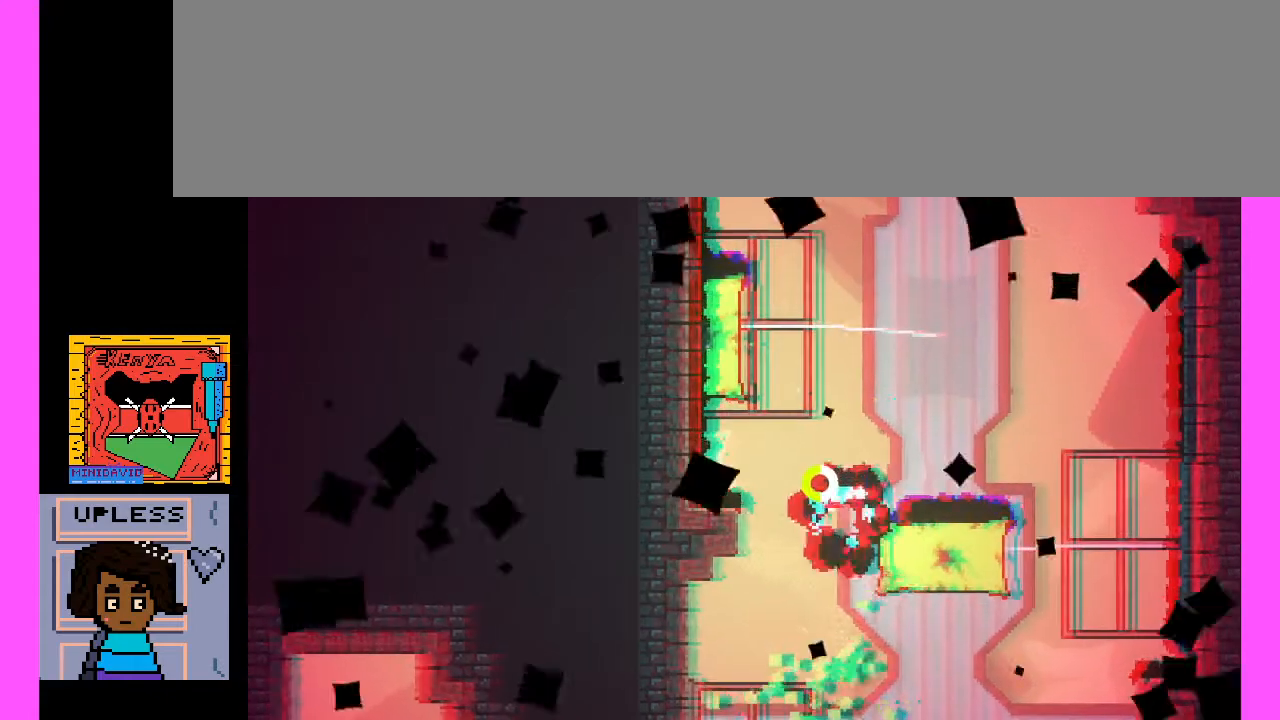
{"keys": [], "events": []}
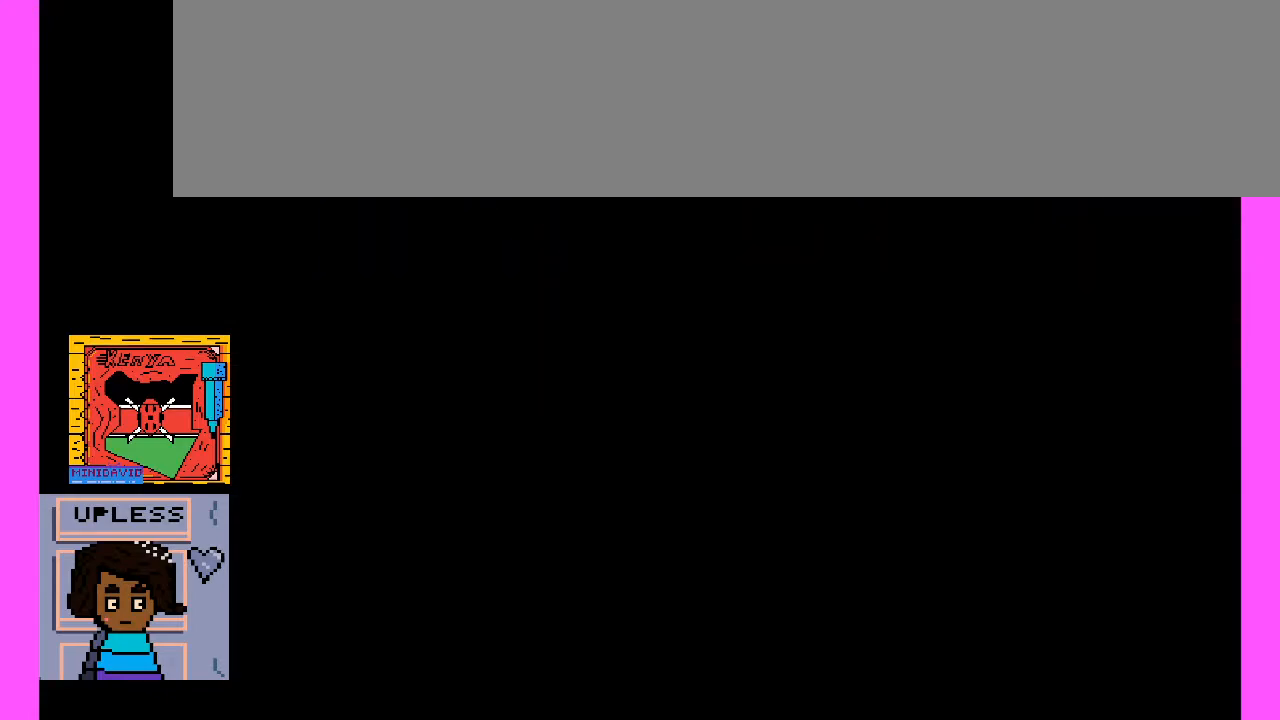
{"keys": [], "events": []}
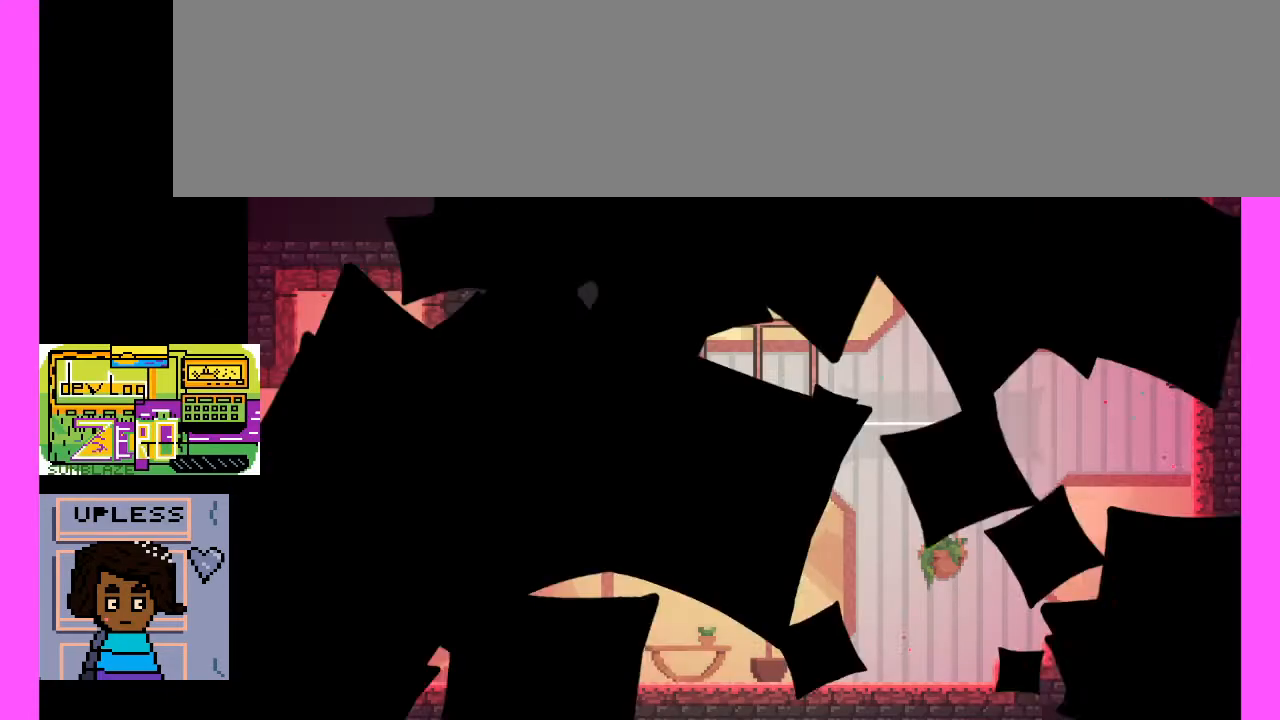
{"keys": [], "events": []}
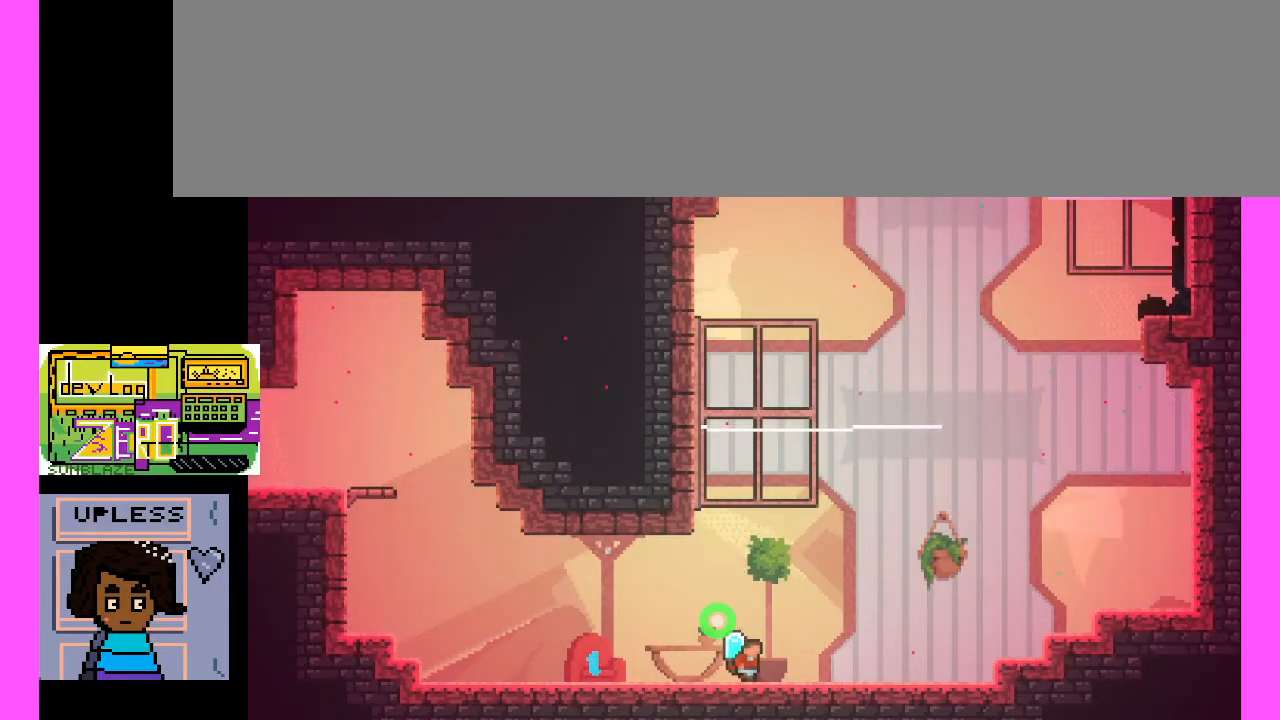
{"keys": [], "events": []}
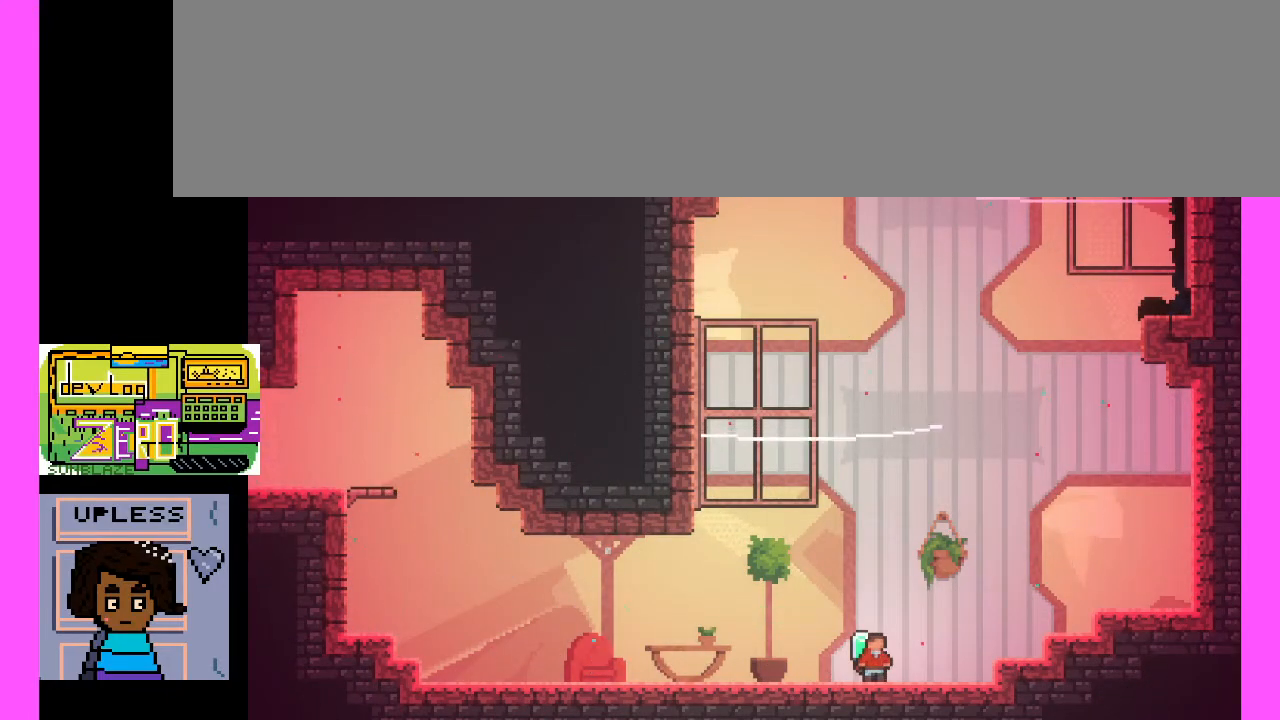
{"keys": [], "events": []}
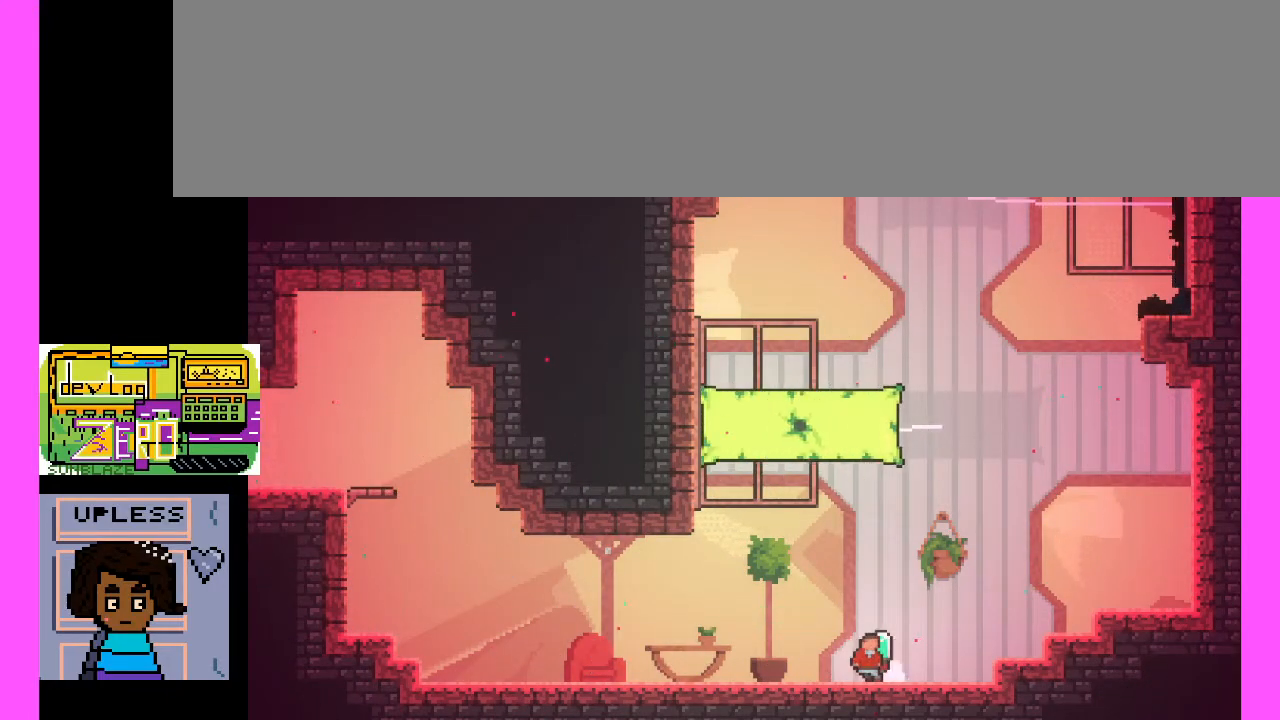
{"keys": [], "events": [[33, "c", "down"], [433, "c", "up"]]}
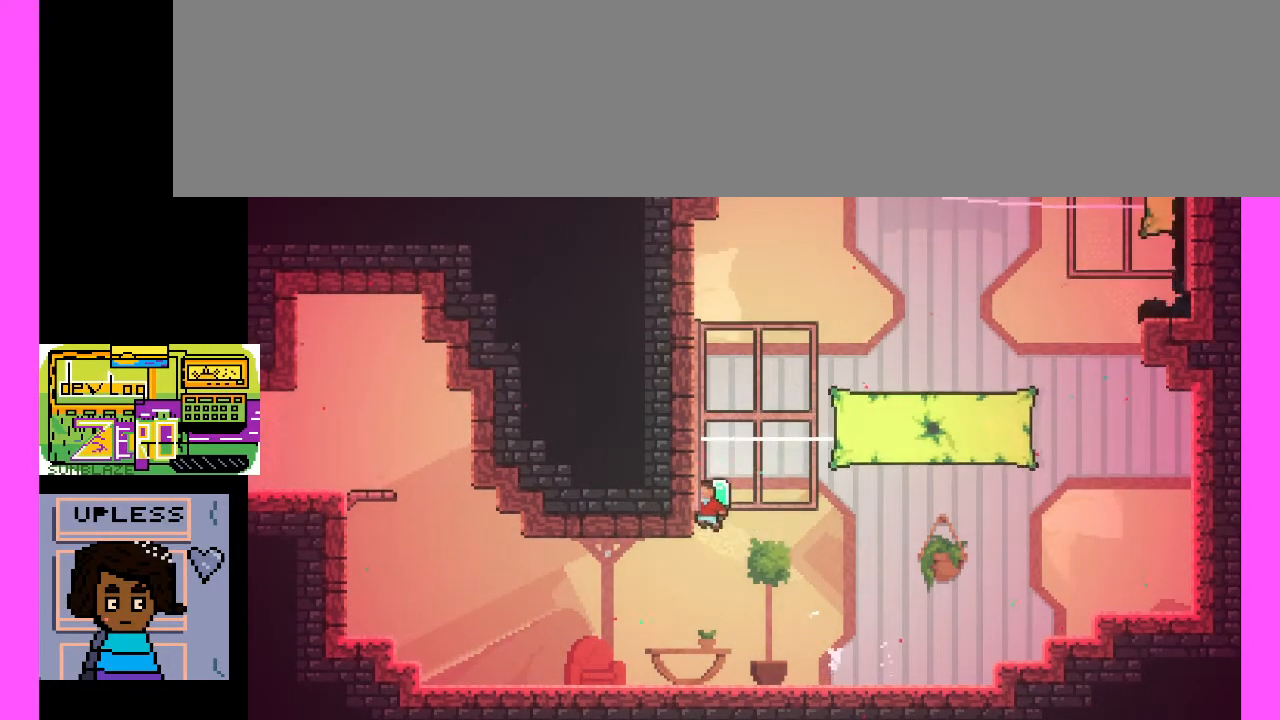
{"keys": [], "events": [[33, "c", "down"], [400, "c", "up"]]}
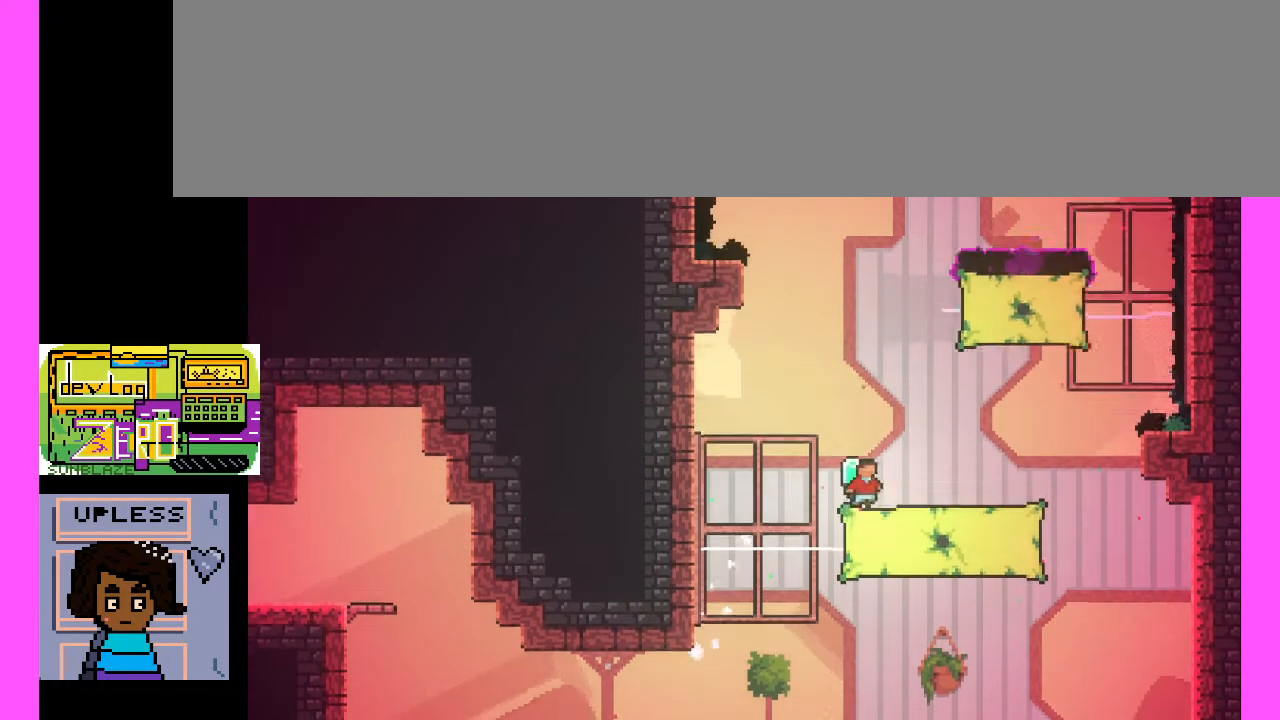
{"keys": ["c"], "events": [[33, "c", "down"]]}
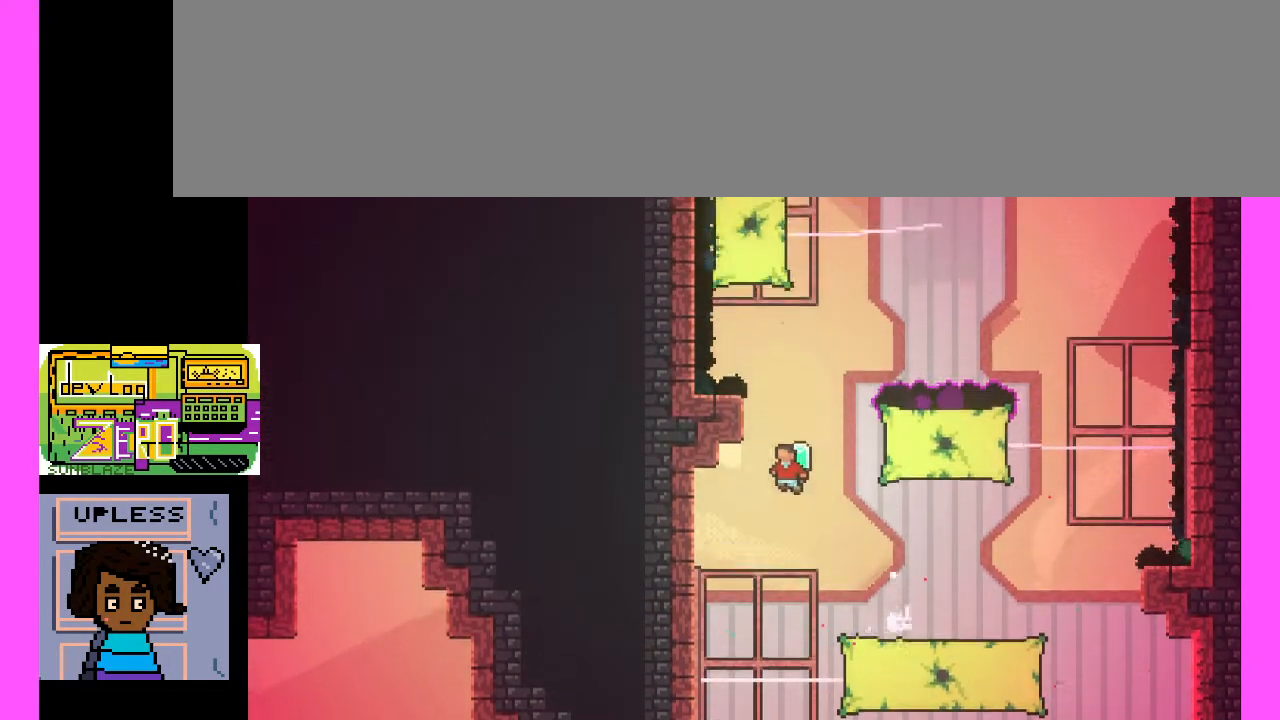
{"keys": ["c"], "events": [[100, "c", "up"], [400, "c", "down"]]}
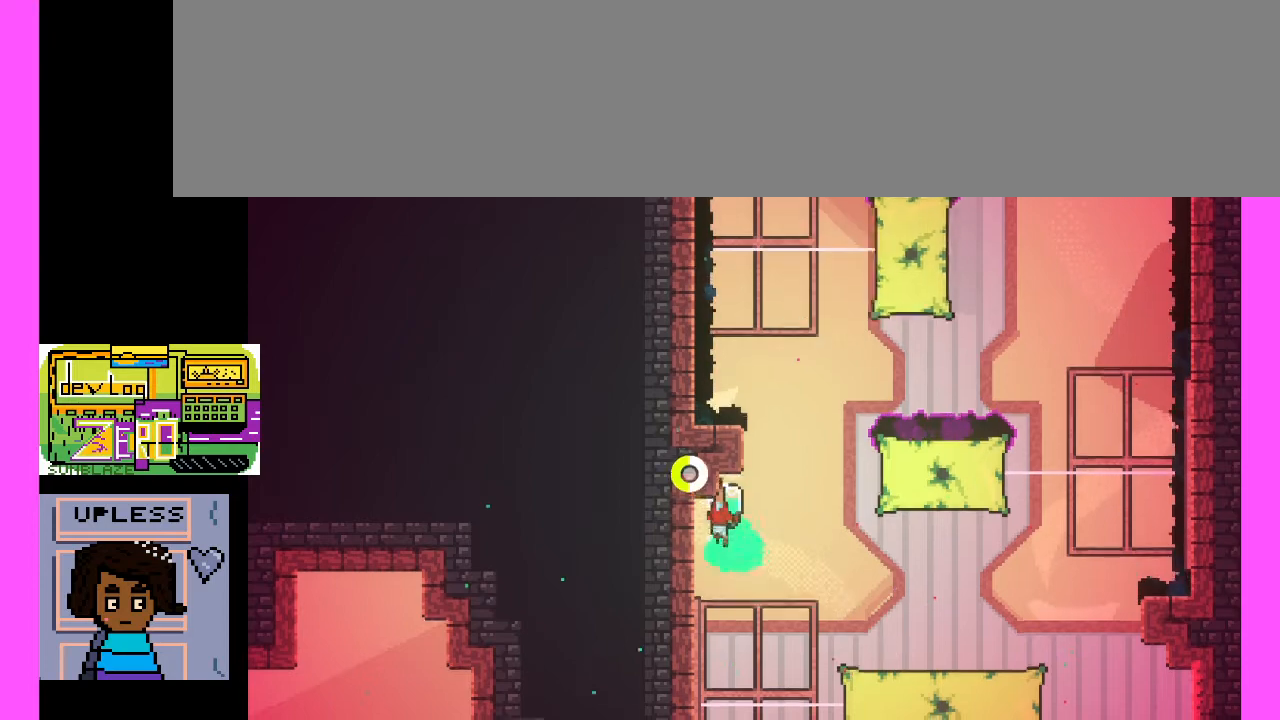
{"keys": [], "events": [[233, "c", "up"]]}
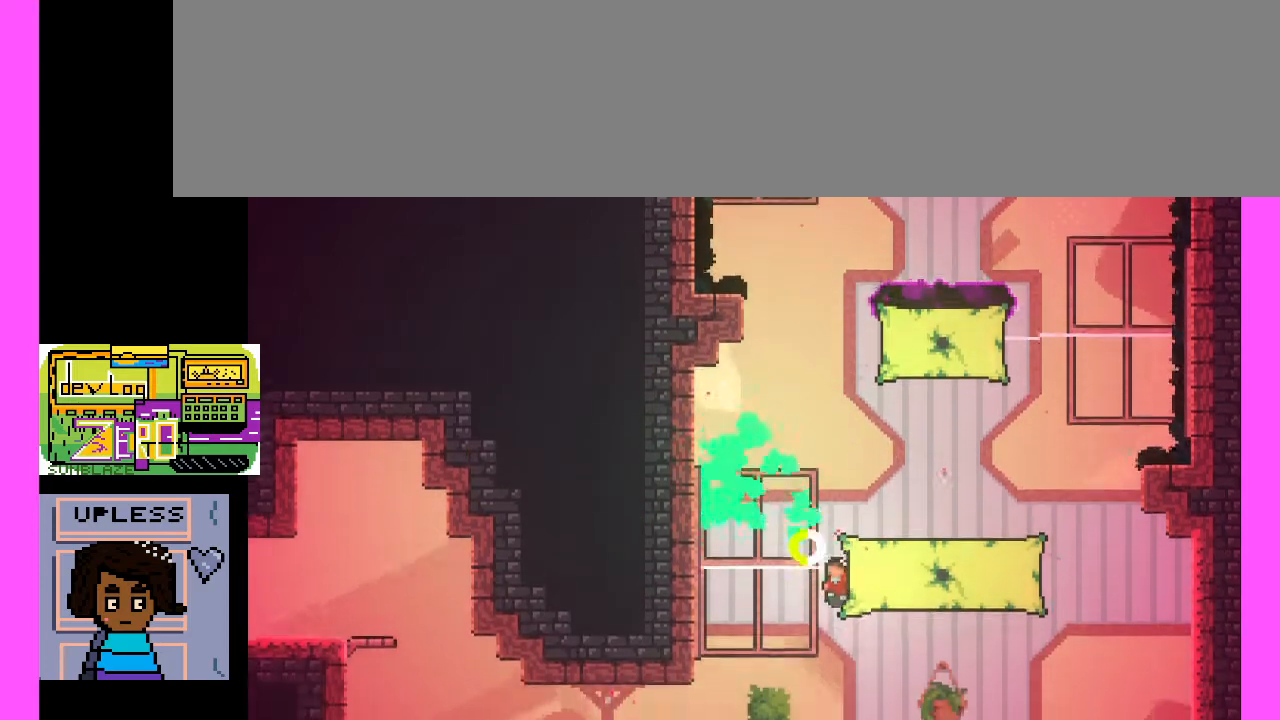
{"keys": [], "events": [[100, "c", "down"], [300, "c", "up"]]}